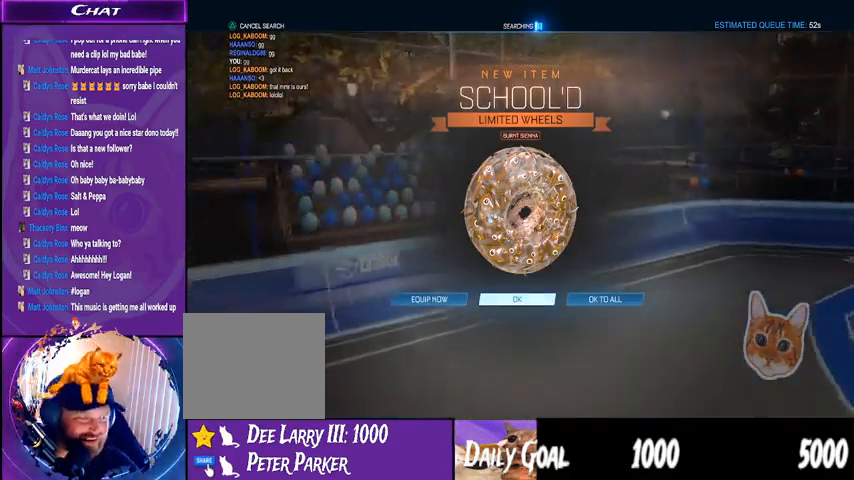
Gameplay with a controller (PlayStation layout); each line is a JSON object with the inputs held at the frame after it. "events" lists button and stick changes between this image and that frame as [ms after this image, input, new state], when the widget could be followed in between. Not read: HOME L1 R1.
{"buttons": [], "left_stick": "center", "right_stick": "center", "events": [[33, "CROSS", "down"], [100, "CROSS", "up"]]}
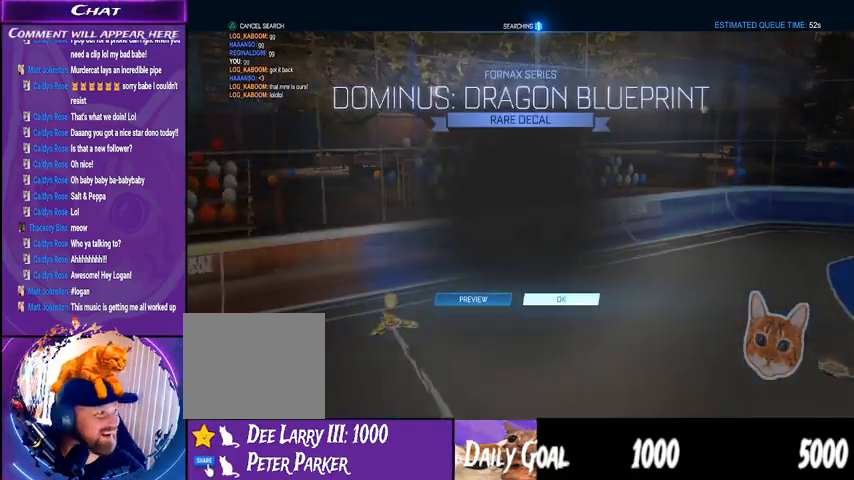
{"buttons": [], "left_stick": "center", "right_stick": "center", "events": []}
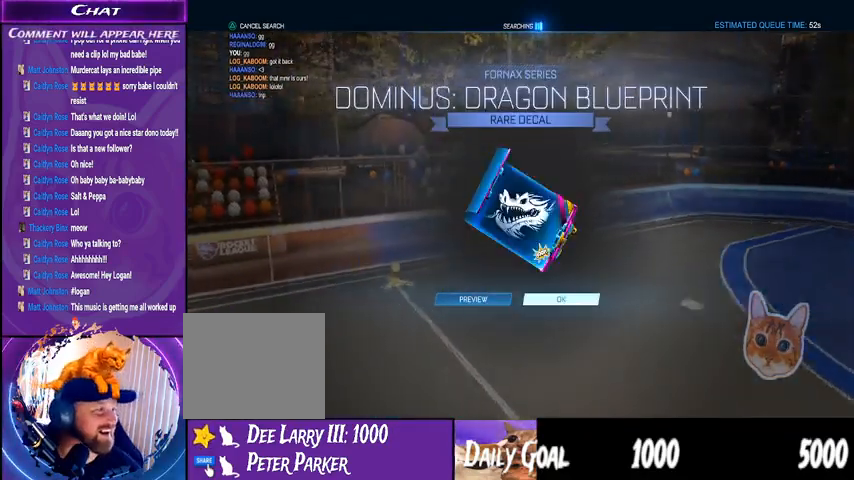
{"buttons": [], "left_stick": "center", "right_stick": "center", "events": []}
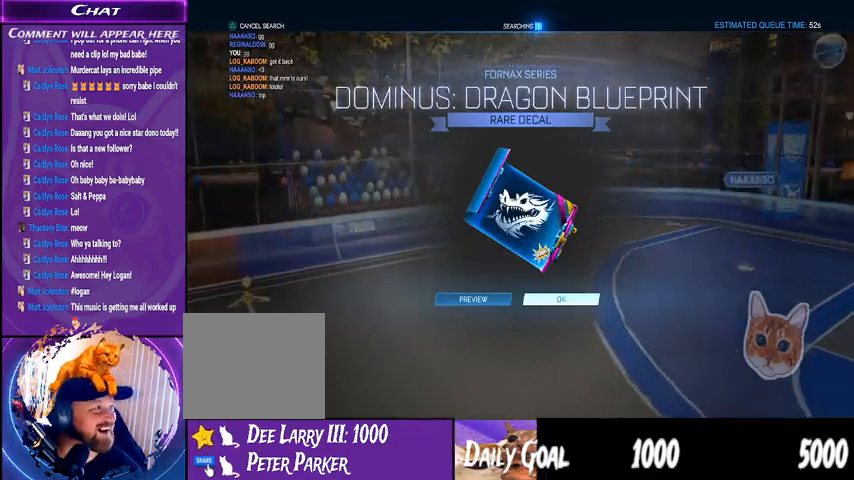
{"buttons": [], "left_stick": "center", "right_stick": "center", "events": []}
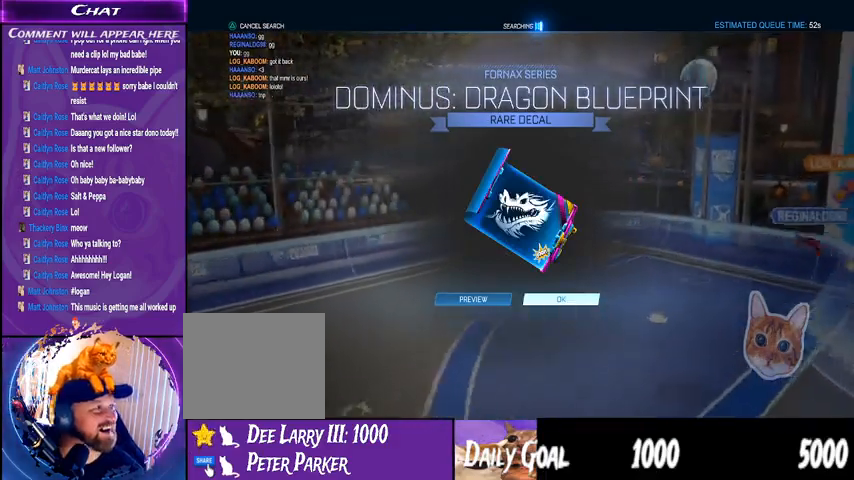
{"buttons": [], "left_stick": "center", "right_stick": "center", "events": []}
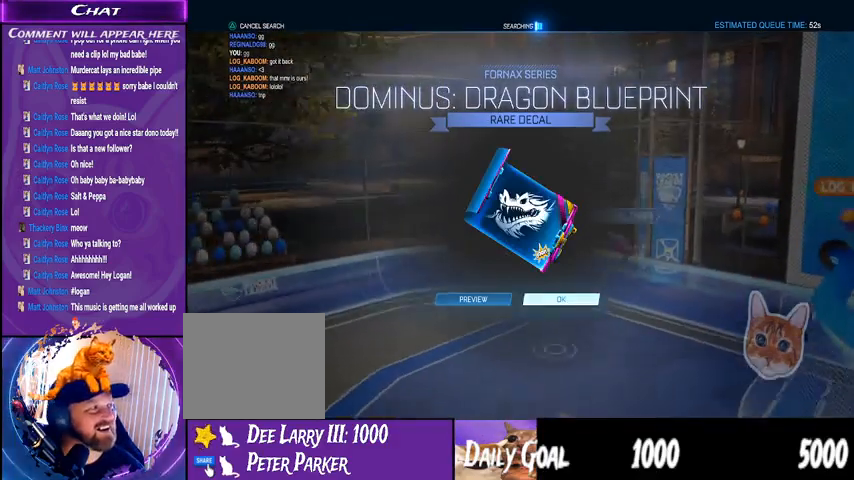
{"buttons": [], "left_stick": "center", "right_stick": "center", "events": []}
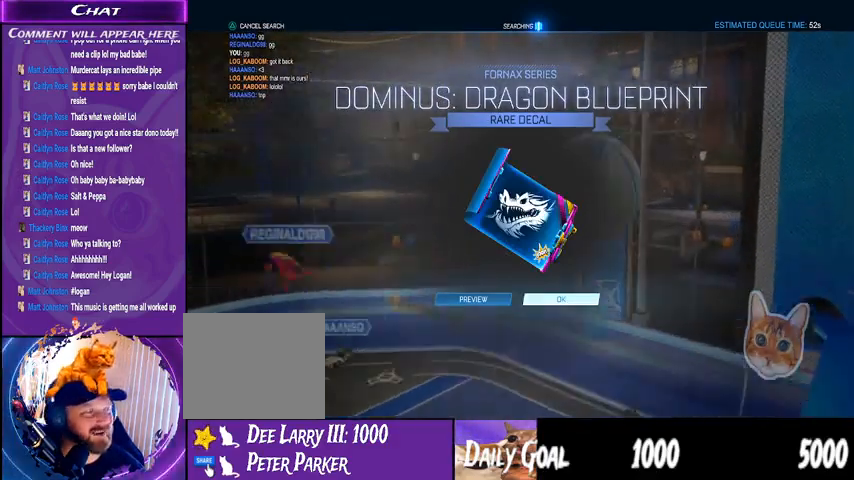
{"buttons": ["CROSS"], "left_stick": "center", "right_stick": "center", "events": [[467, "CROSS", "down"]]}
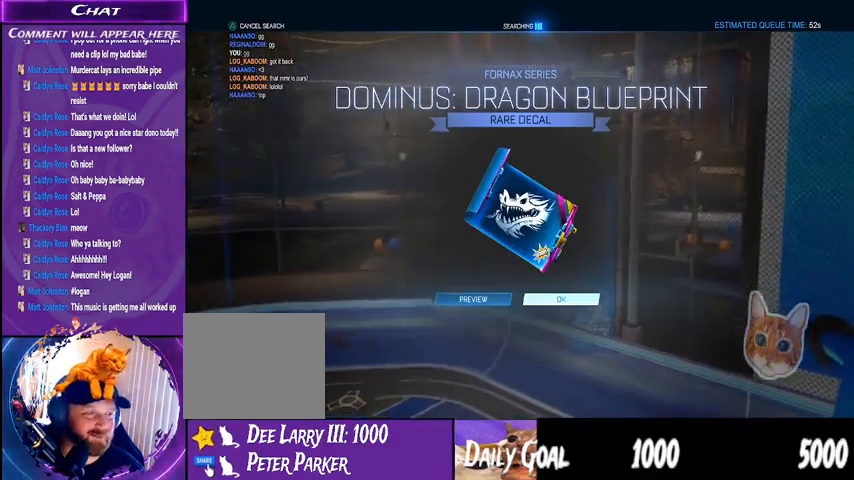
{"buttons": [], "left_stick": "center", "right_stick": "center", "events": [[133, "CROSS", "up"]]}